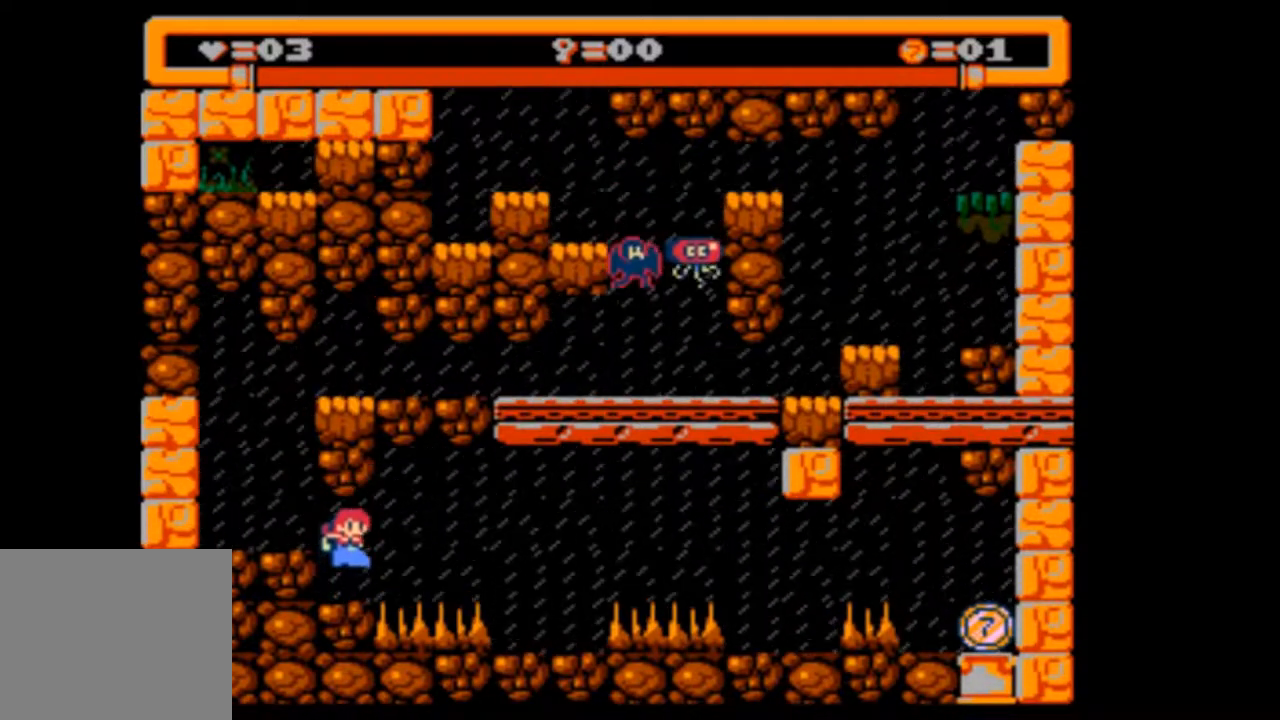
Gameplay with a controller (PlayStation layout); each line is a JSON object with the inputs held at the frame after it. "events" lists button and stick changes between this image and that frame as [ms after this image, input, new state], when the widget could be followed in between. Not read: L3 R3 left_stick right_stick.
{"buttons": ["DPAD_DOWN"], "events": []}
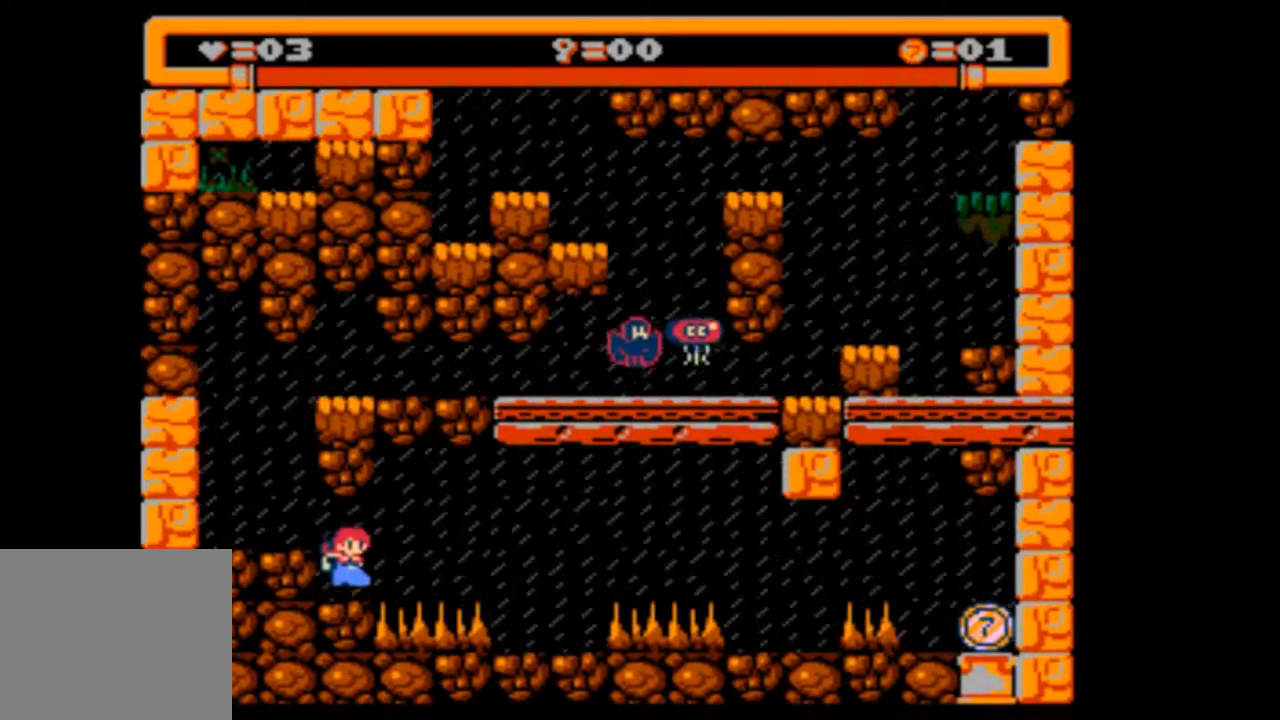
{"buttons": ["DPAD_DOWN"], "events": [[67, "DPAD_DOWN", "up"], [367, "DPAD_DOWN", "down"]]}
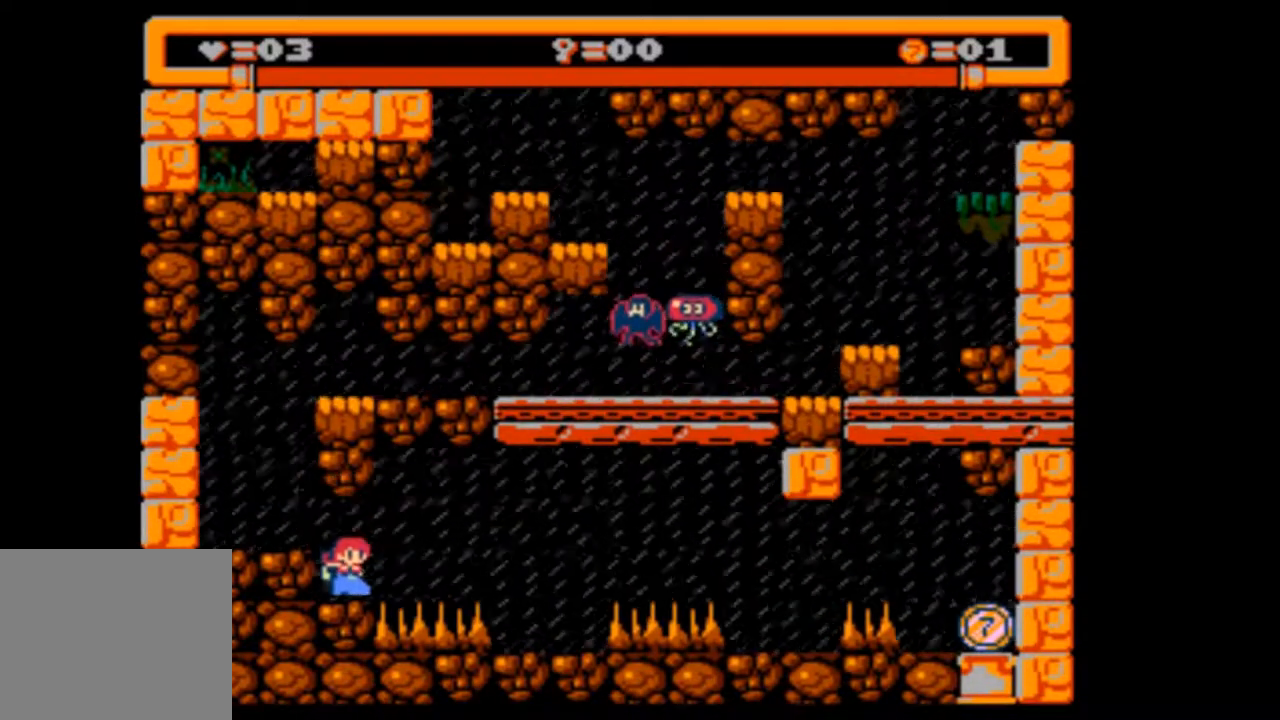
{"buttons": ["DPAD_DOWN"], "events": []}
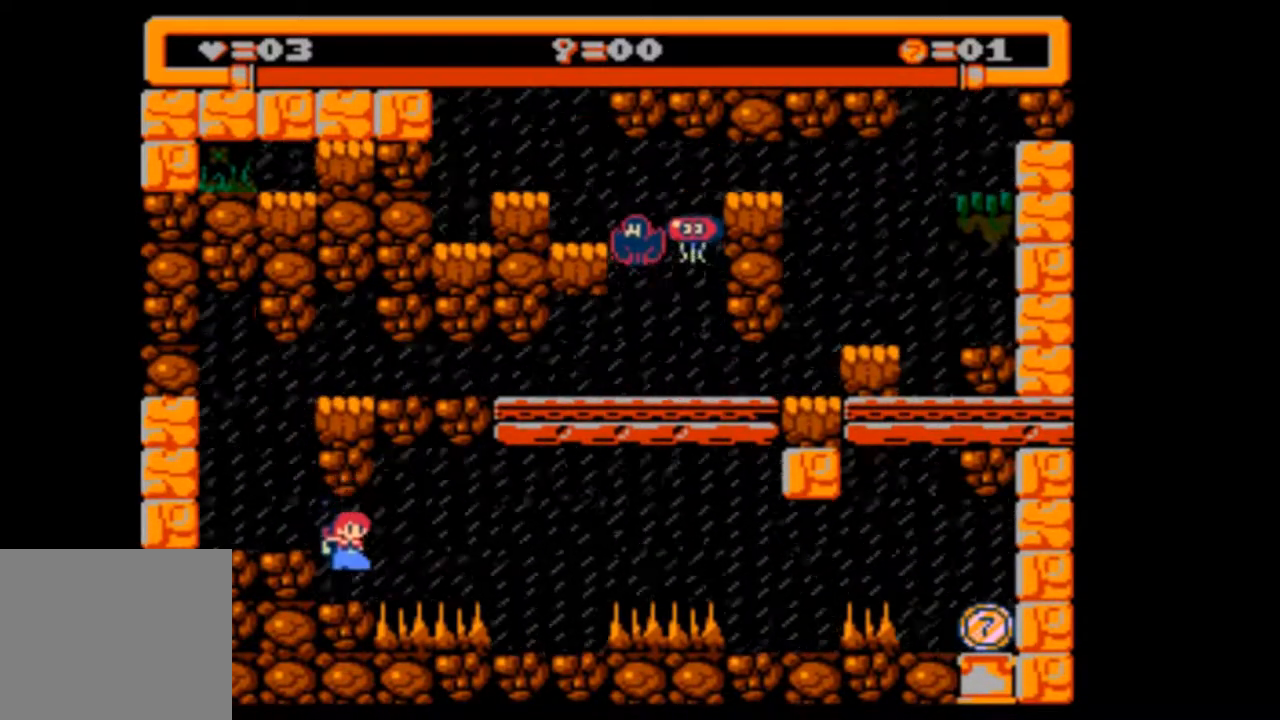
{"buttons": ["DPAD_DOWN"], "events": []}
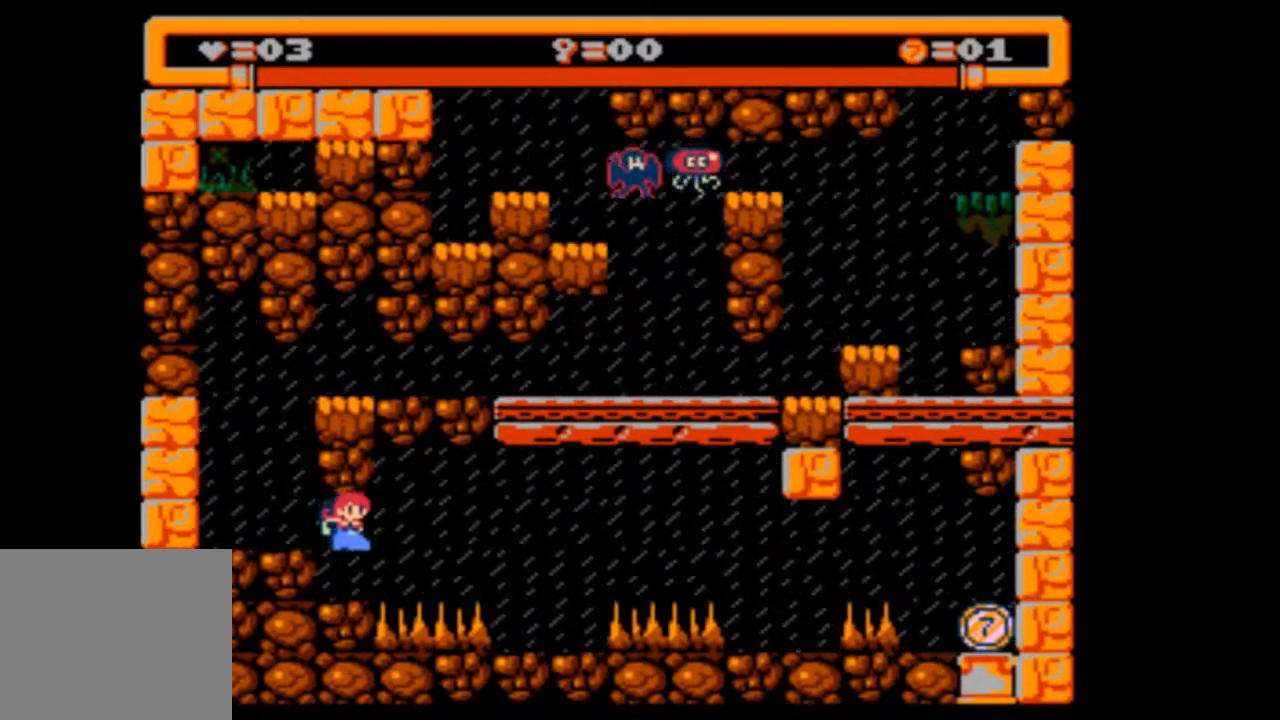
{"buttons": ["DPAD_DOWN"], "events": []}
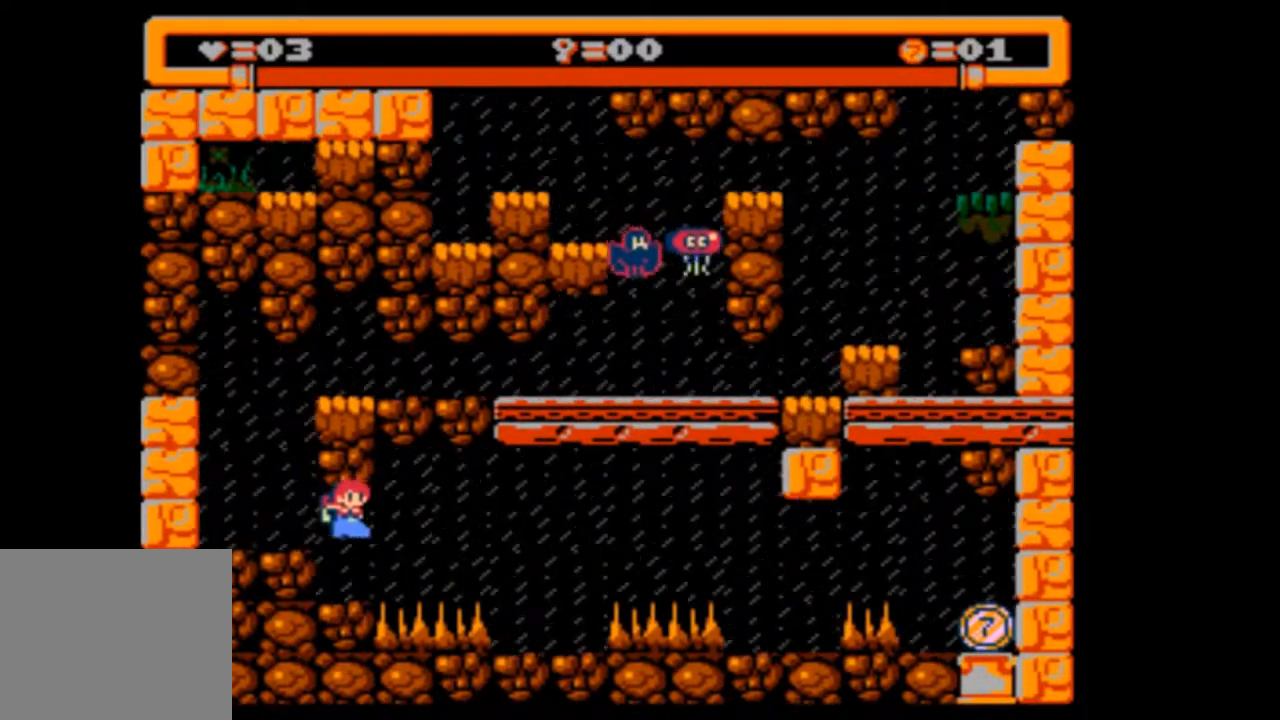
{"buttons": ["DPAD_DOWN", "DPAD_RIGHT"], "events": [[200, "DPAD_RIGHT", "down"]]}
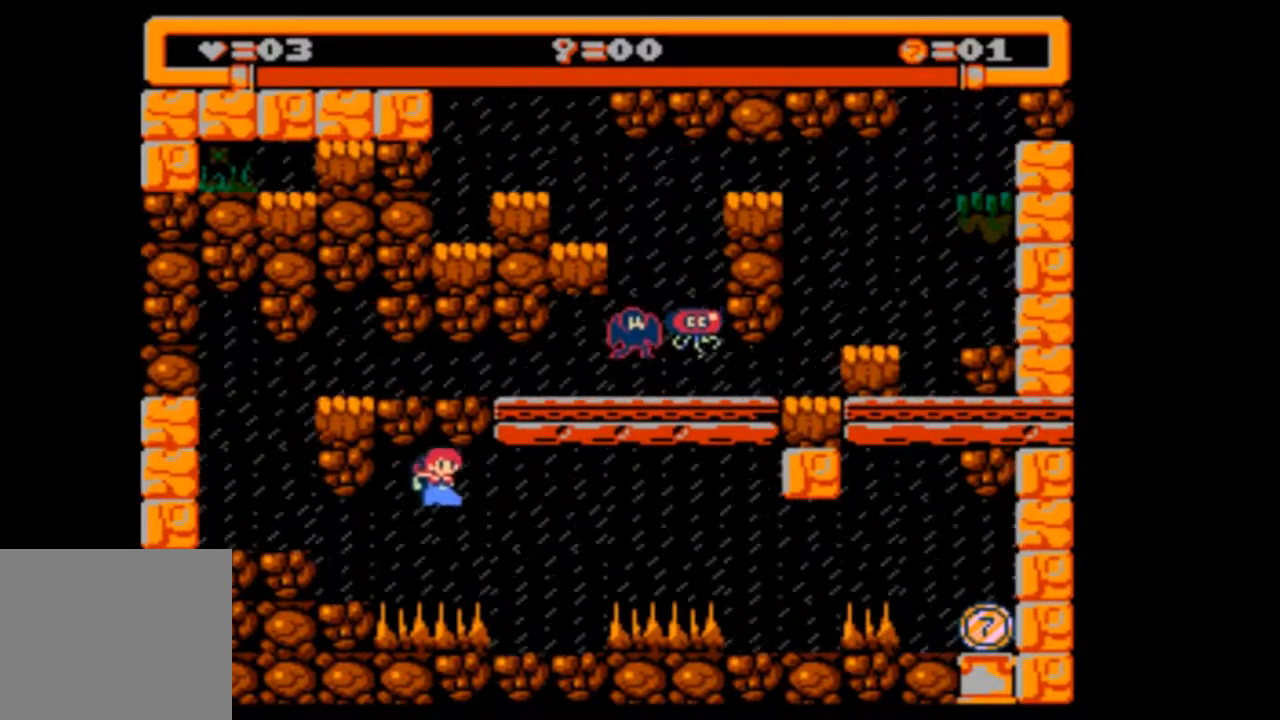
{"buttons": [], "events": [[233, "DPAD_DOWN", "up"], [233, "DPAD_RIGHT", "up"]]}
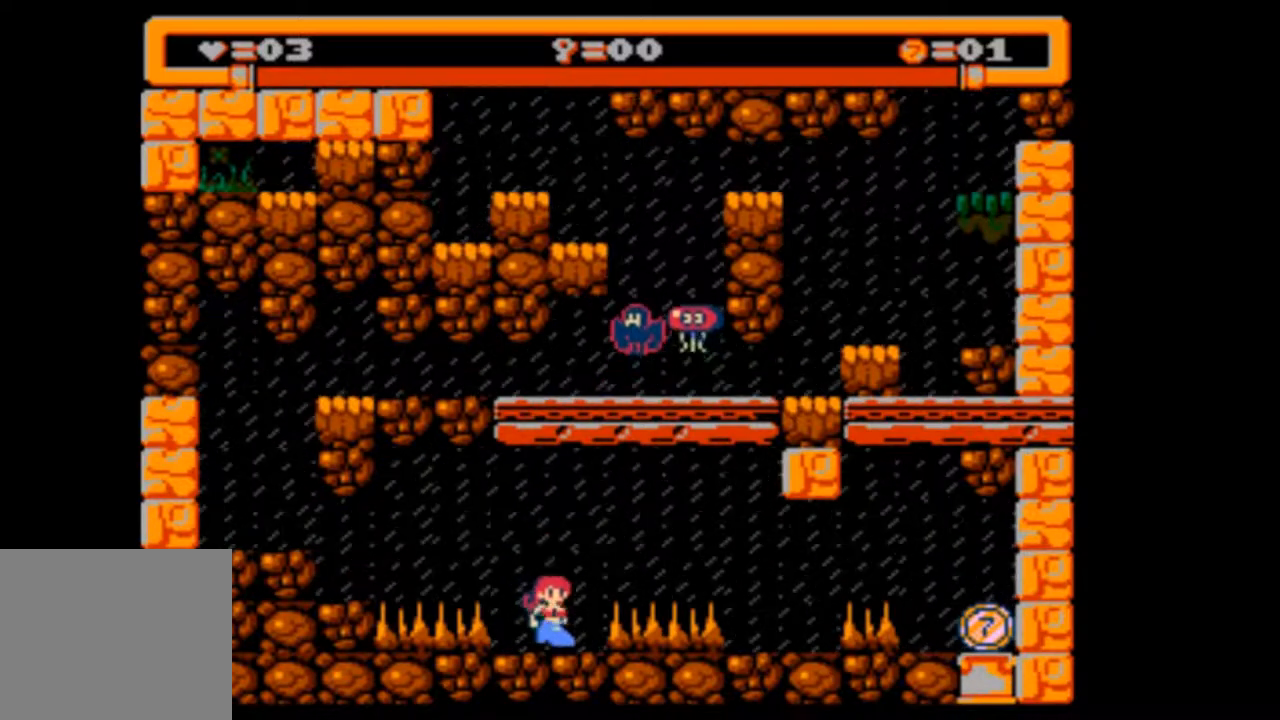
{"buttons": ["DPAD_DOWN"], "events": [[367, "DPAD_DOWN", "down"]]}
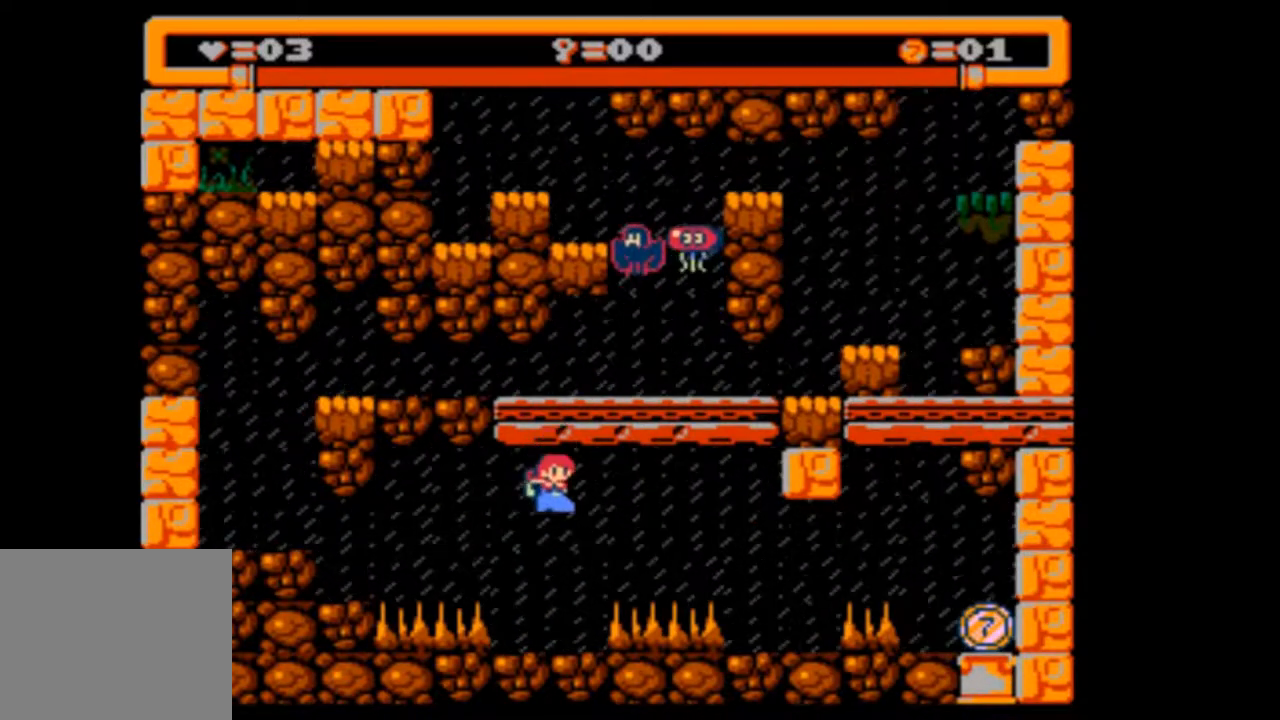
{"buttons": ["DPAD_DOWN"], "events": []}
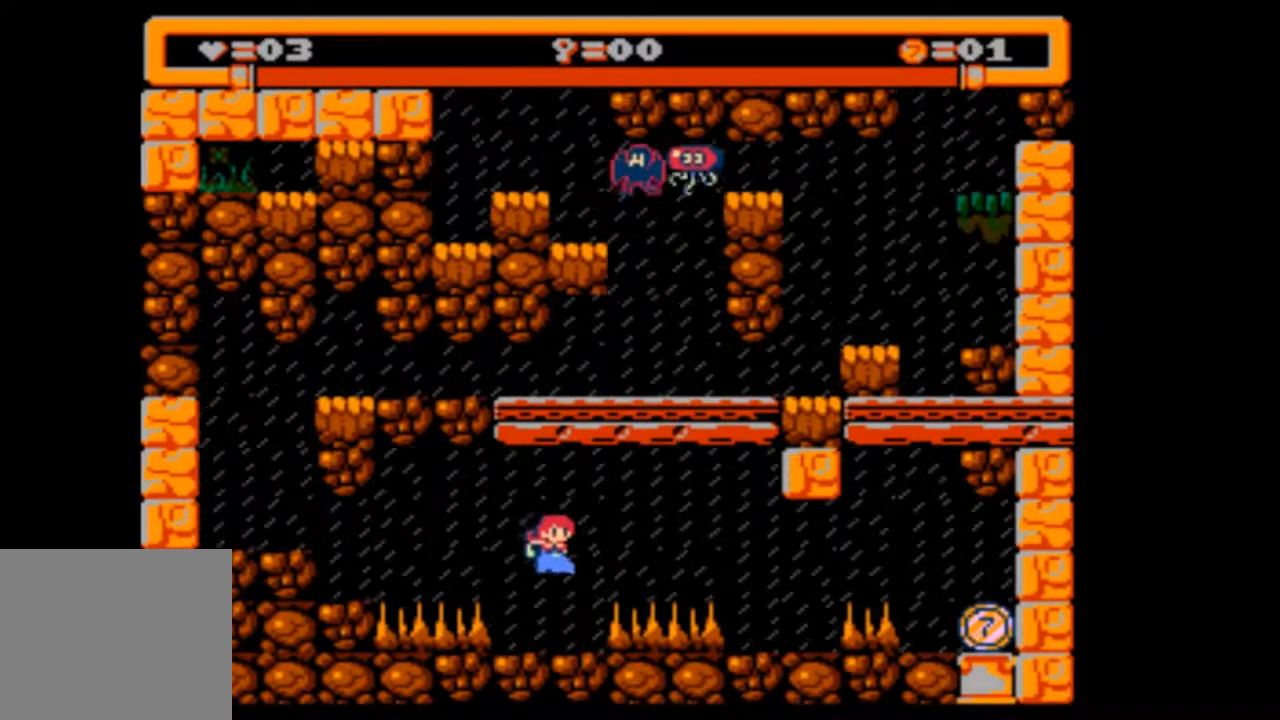
{"buttons": ["DPAD_DOWN", "DPAD_RIGHT"], "events": [[467, "DPAD_RIGHT", "down"]]}
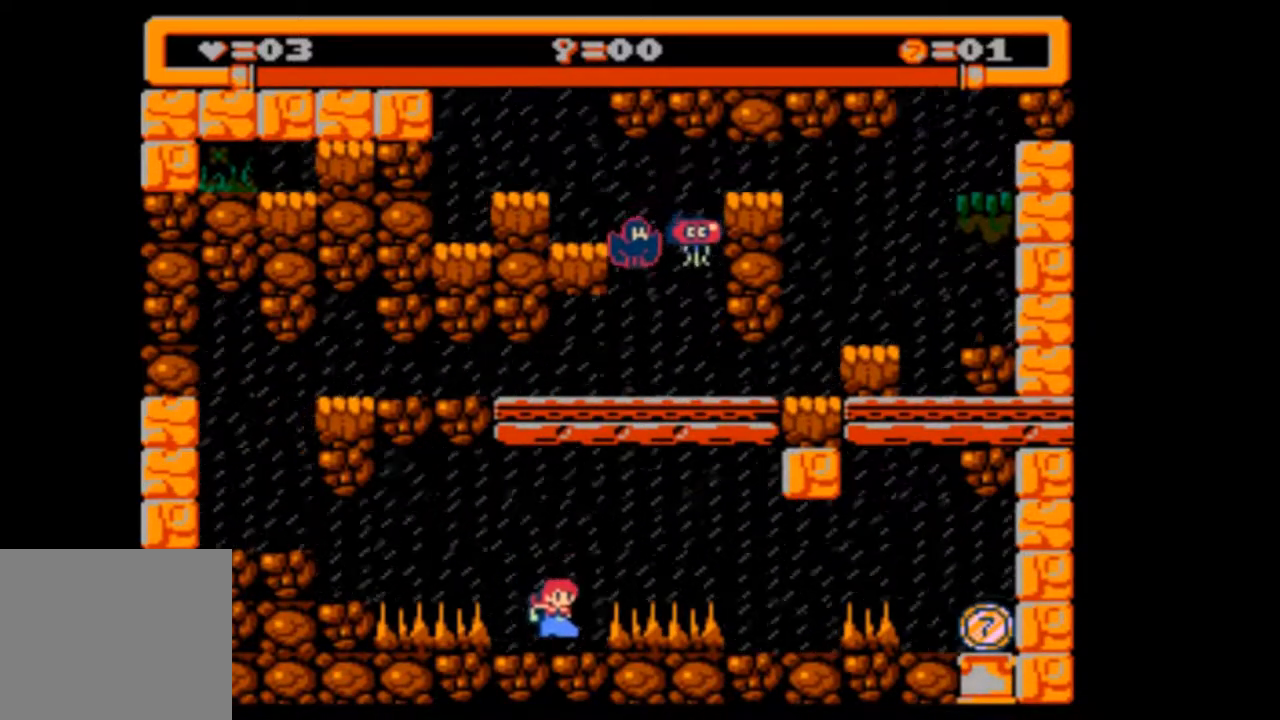
{"buttons": ["DPAD_DOWN", "DPAD_RIGHT"], "events": []}
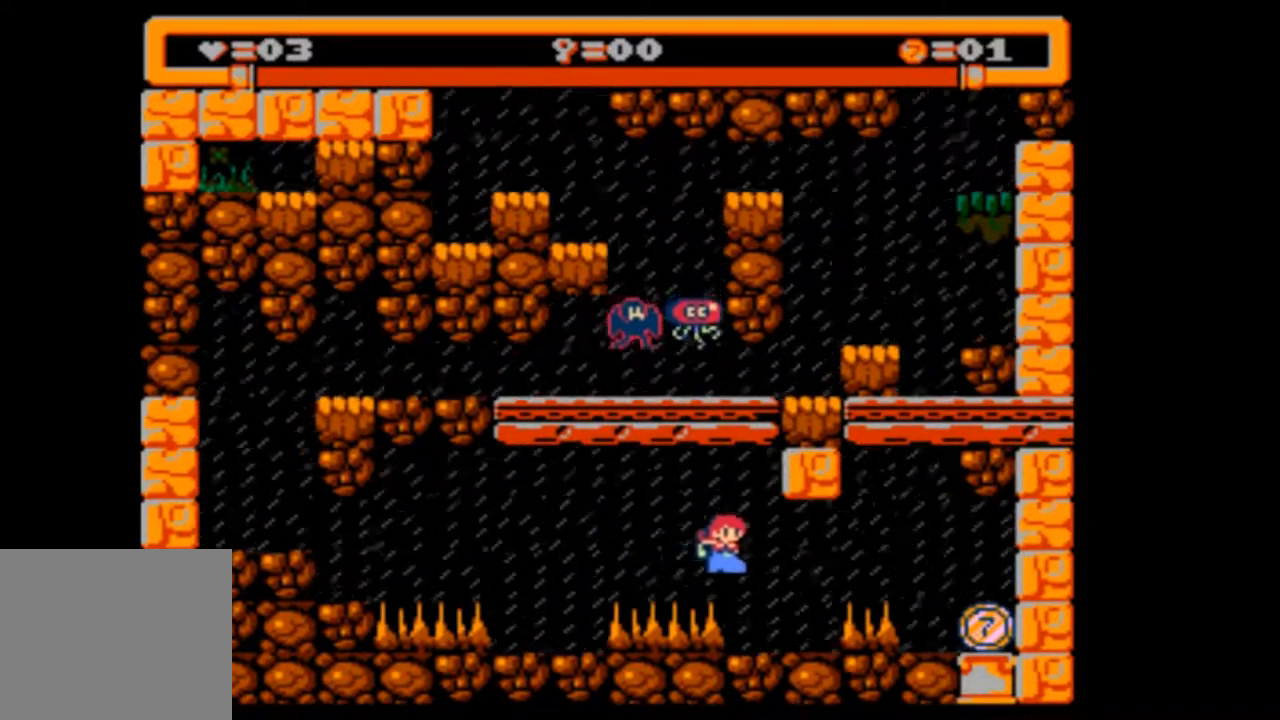
{"buttons": [], "events": [[133, "DPAD_DOWN", "up"], [133, "DPAD_RIGHT", "up"]]}
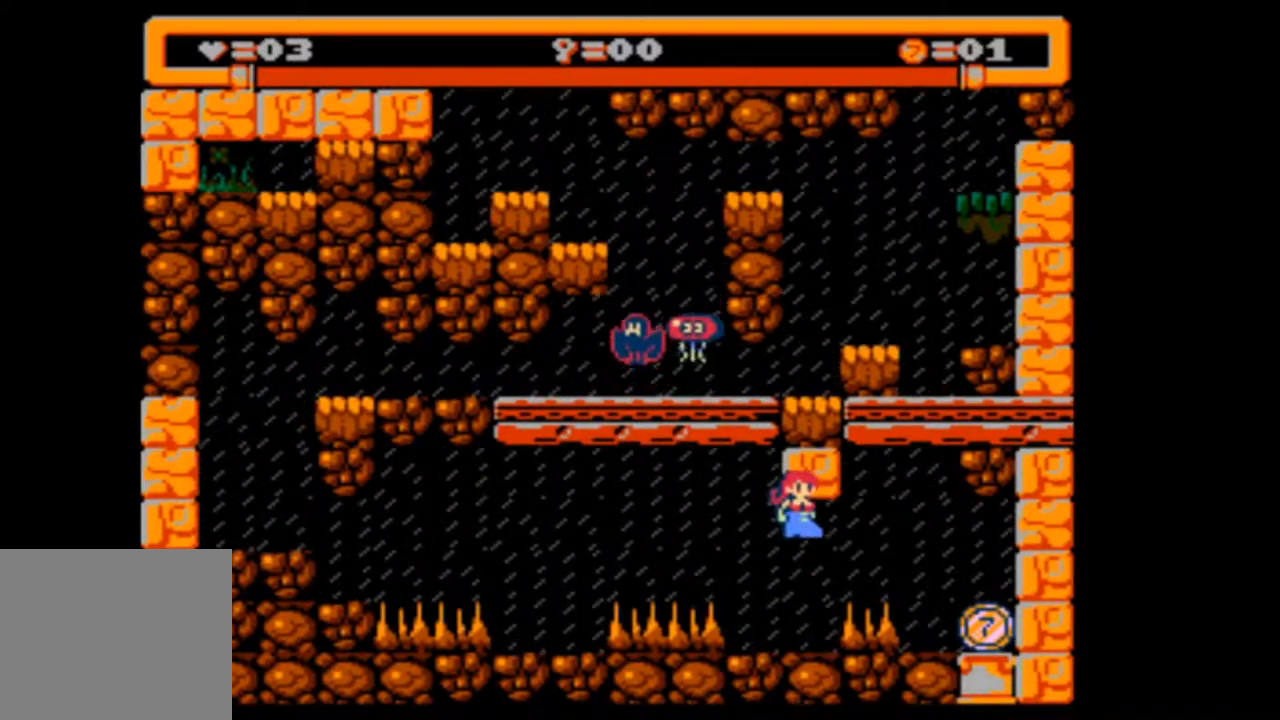
{"buttons": ["DPAD_DOWN"], "events": [[133, "DPAD_DOWN", "down"]]}
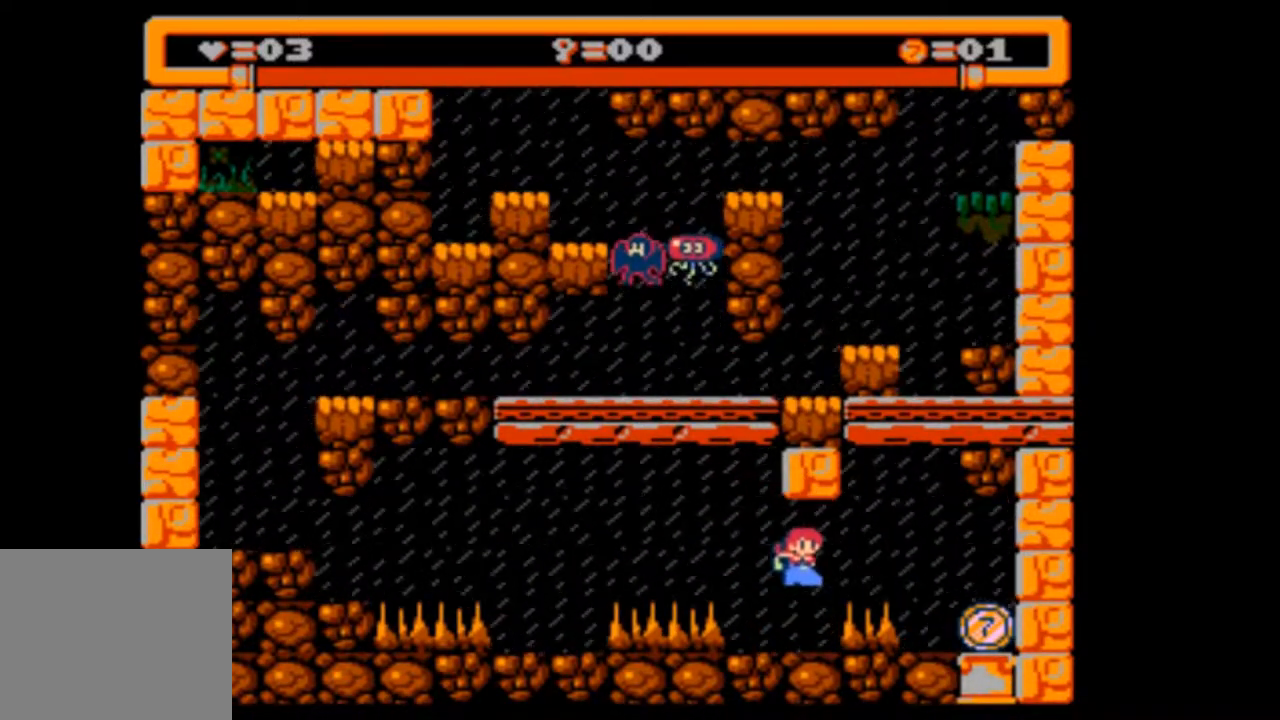
{"buttons": ["DPAD_DOWN"], "events": []}
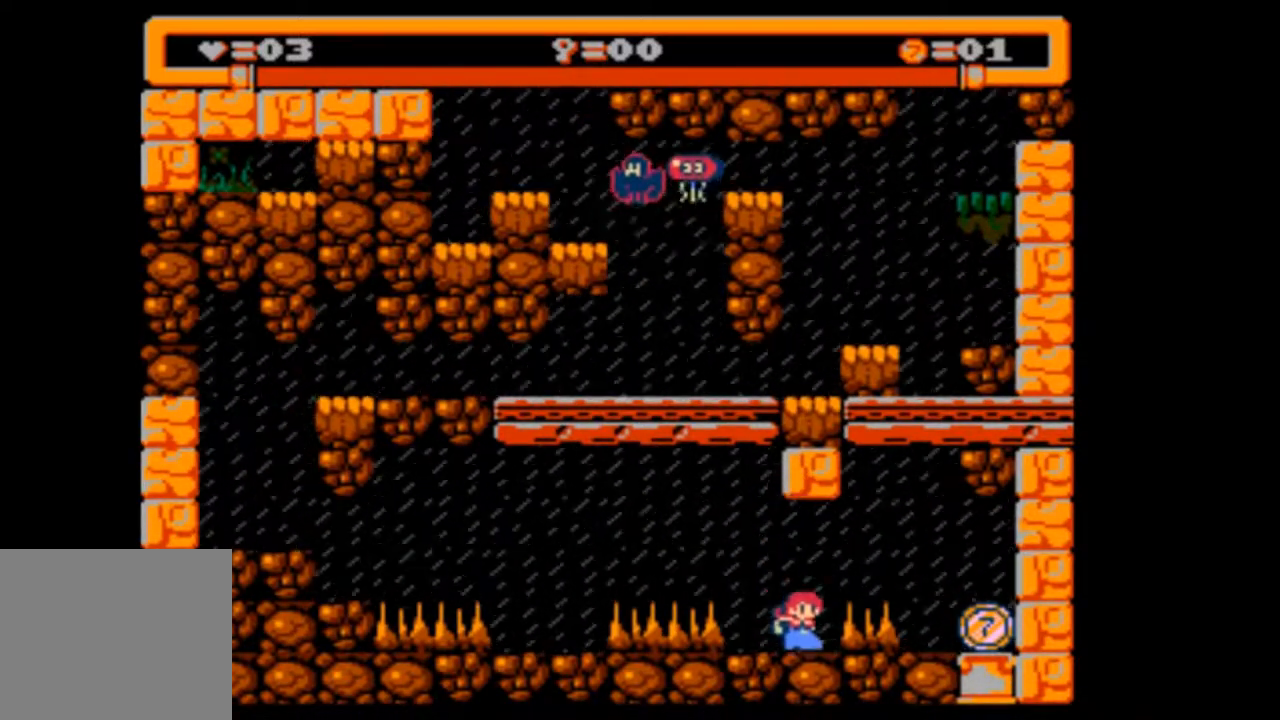
{"buttons": ["DPAD_DOWN", "DPAD_RIGHT"], "events": [[133, "DPAD_RIGHT", "down"]]}
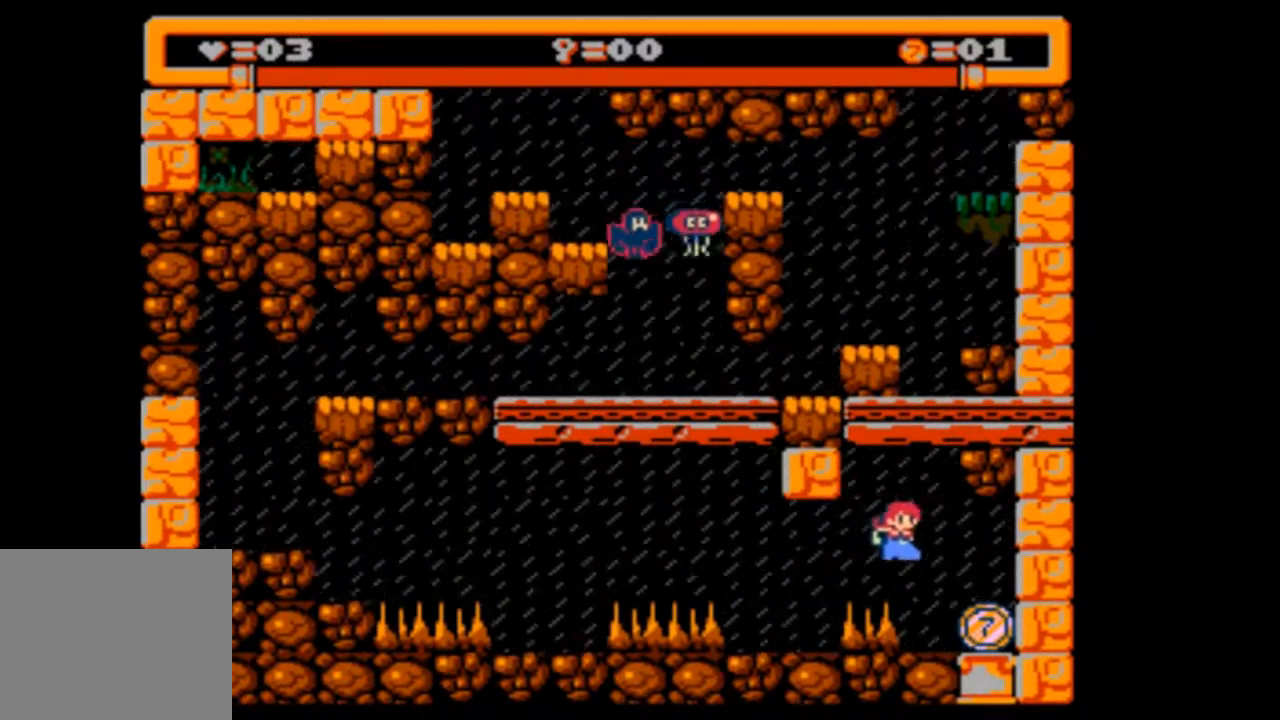
{"buttons": ["DPAD_LEFT"], "events": [[233, "DPAD_DOWN", "up"], [267, "DPAD_RIGHT", "up"], [467, "DPAD_LEFT", "down"]]}
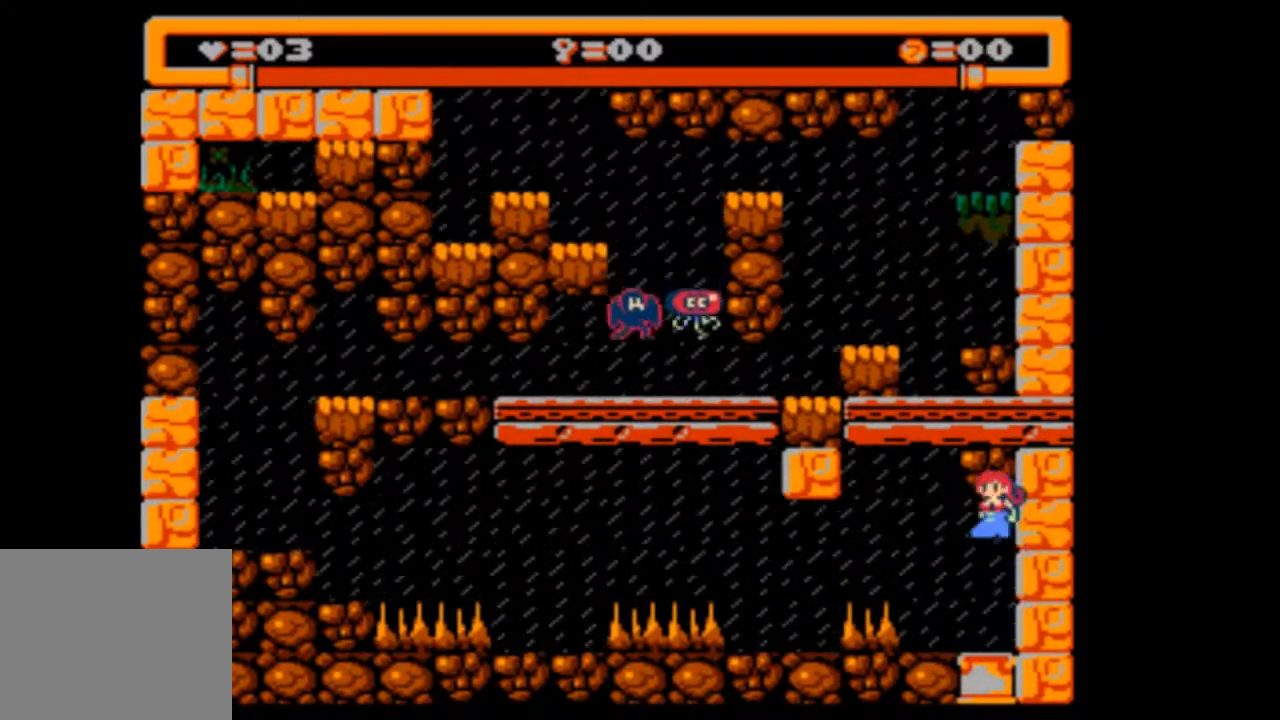
{"buttons": [], "events": [[133, "DPAD_LEFT", "up"]]}
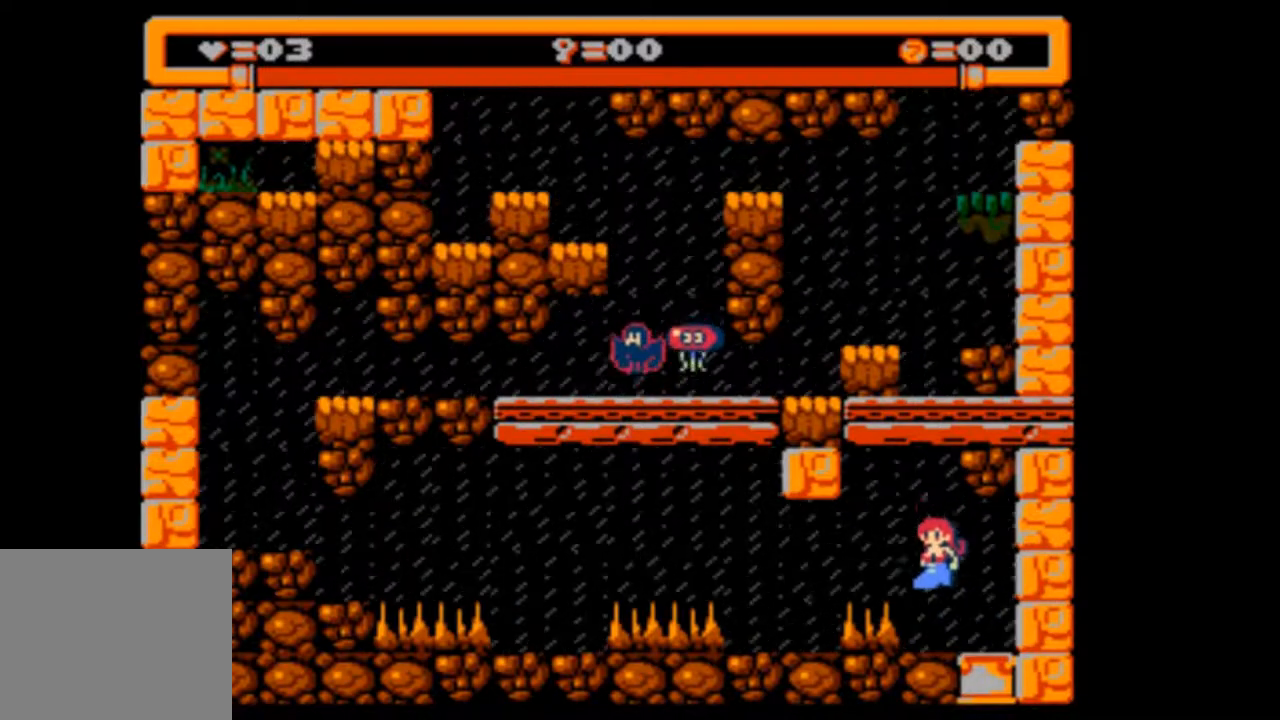
{"buttons": ["DPAD_DOWN"], "events": [[100, "DPAD_DOWN", "down"]]}
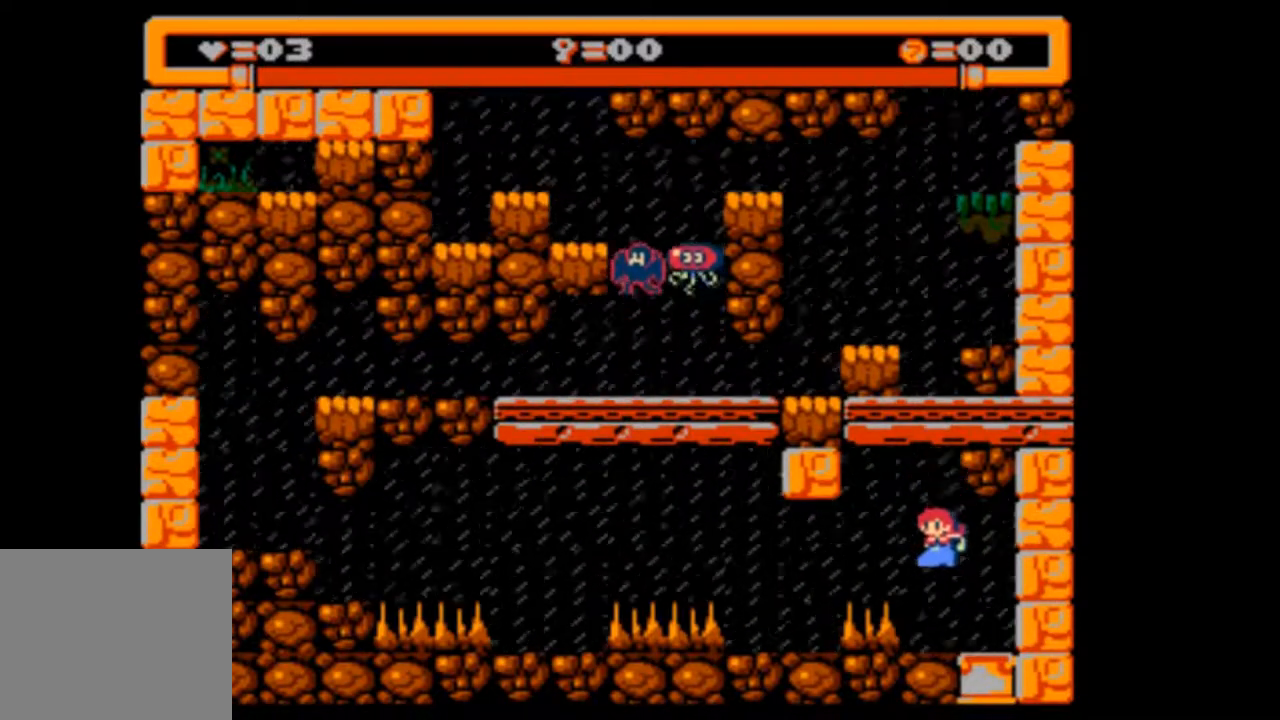
{"buttons": ["DPAD_DOWN"], "events": []}
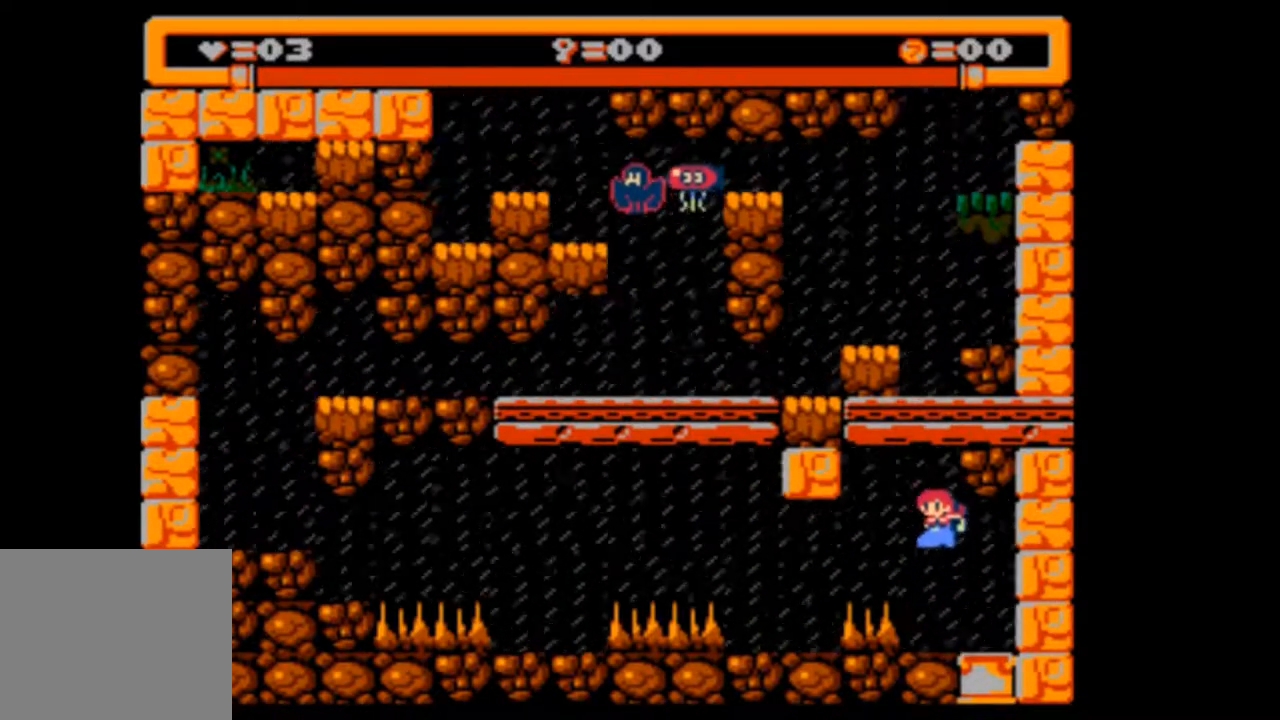
{"buttons": ["DPAD_DOWN", "DPAD_LEFT"], "events": [[367, "DPAD_LEFT", "down"]]}
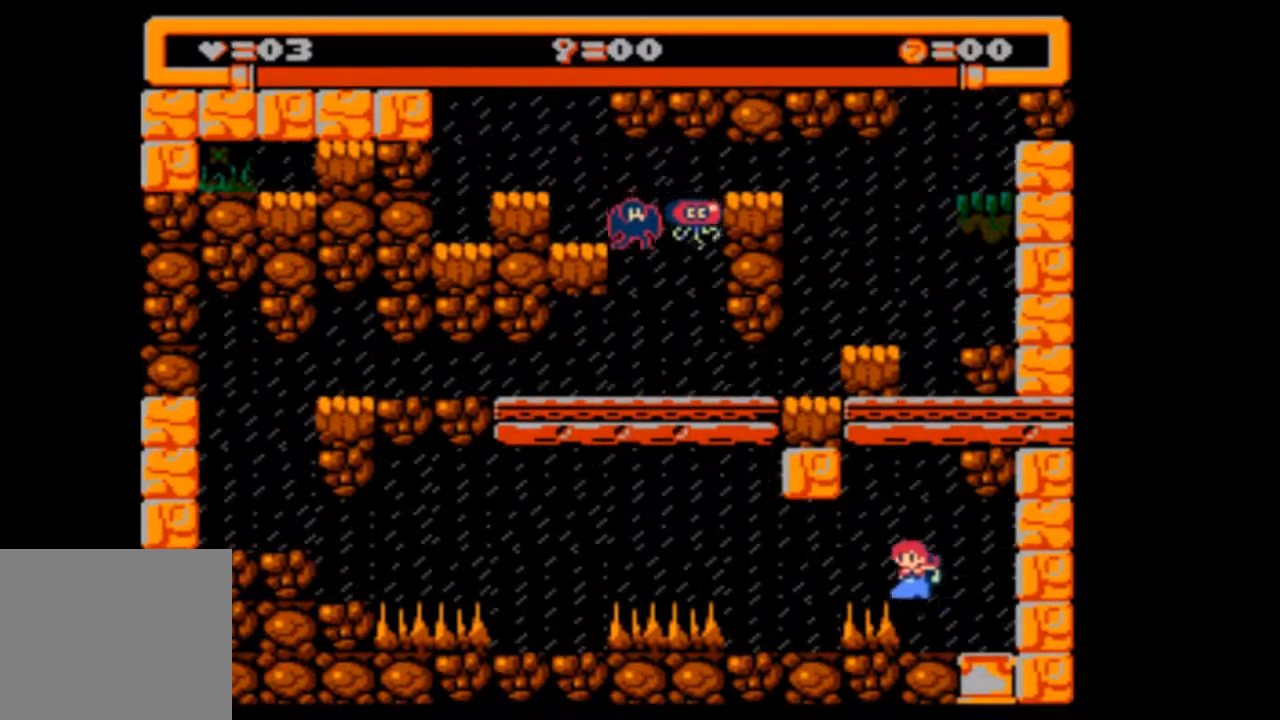
{"buttons": [], "events": [[367, "DPAD_DOWN", "up"], [367, "DPAD_LEFT", "up"]]}
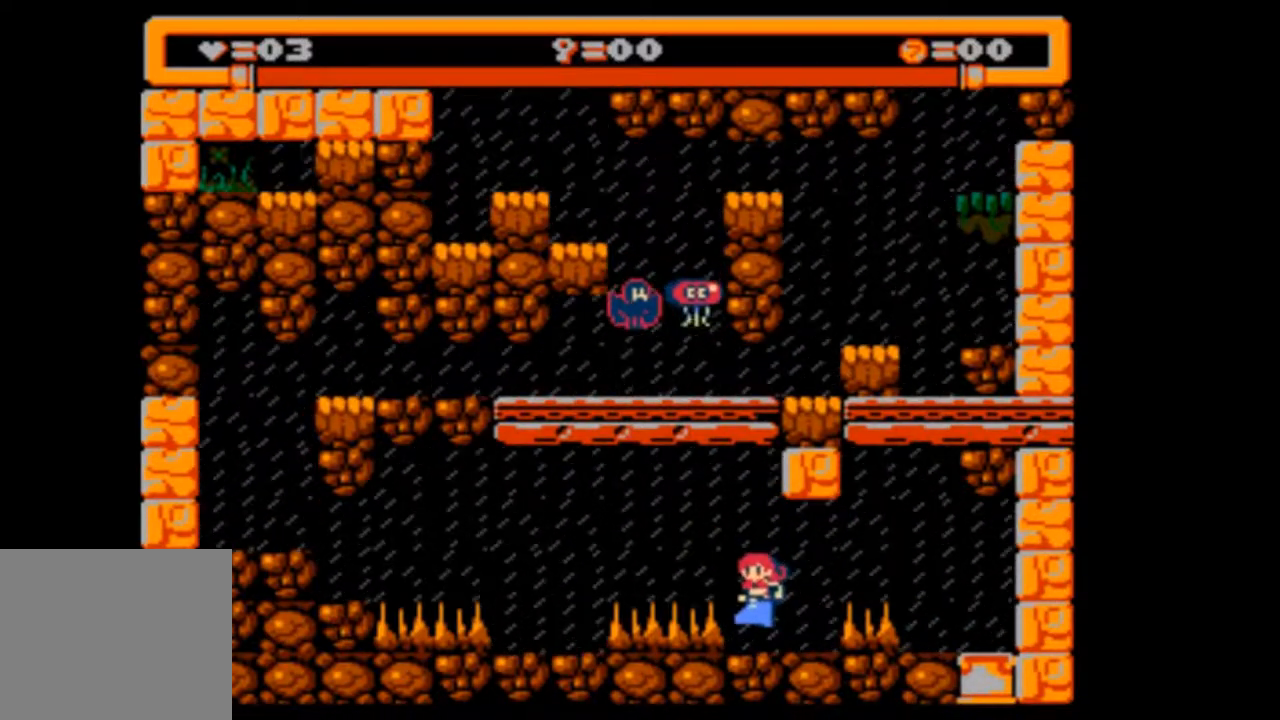
{"buttons": ["DPAD_DOWN"], "events": [[300, "DPAD_DOWN", "down"]]}
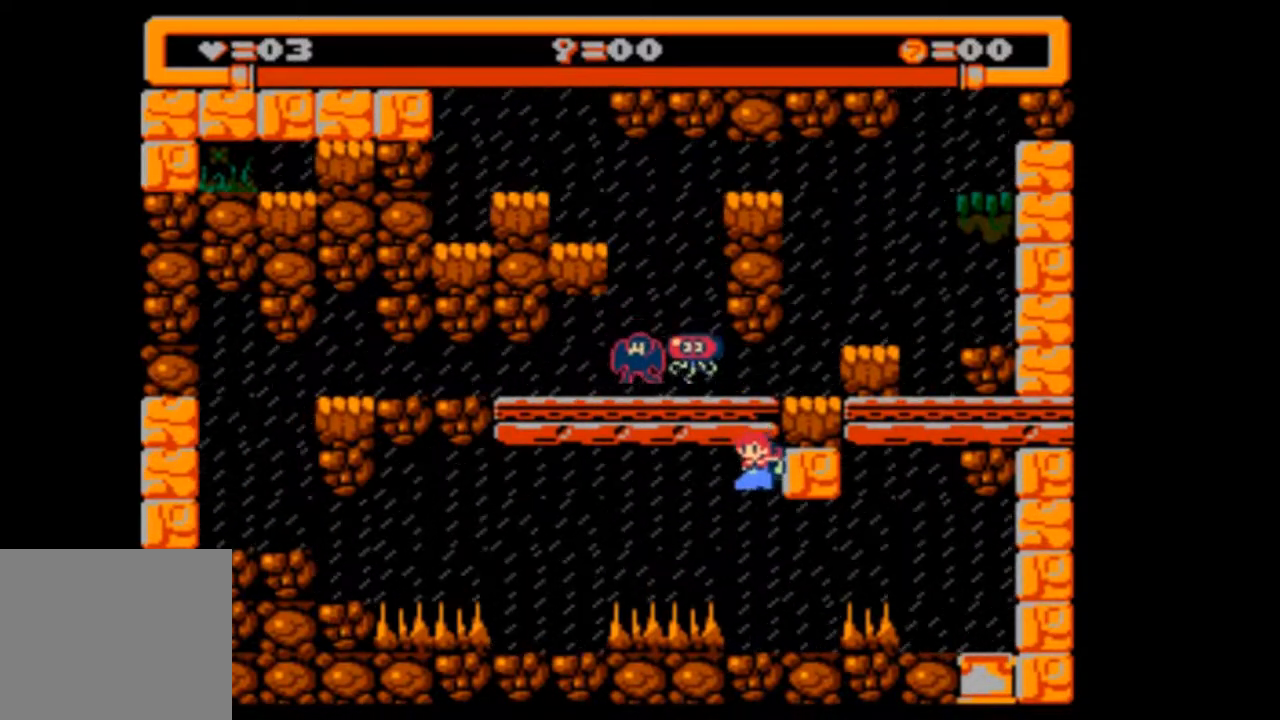
{"buttons": ["DPAD_DOWN"], "events": []}
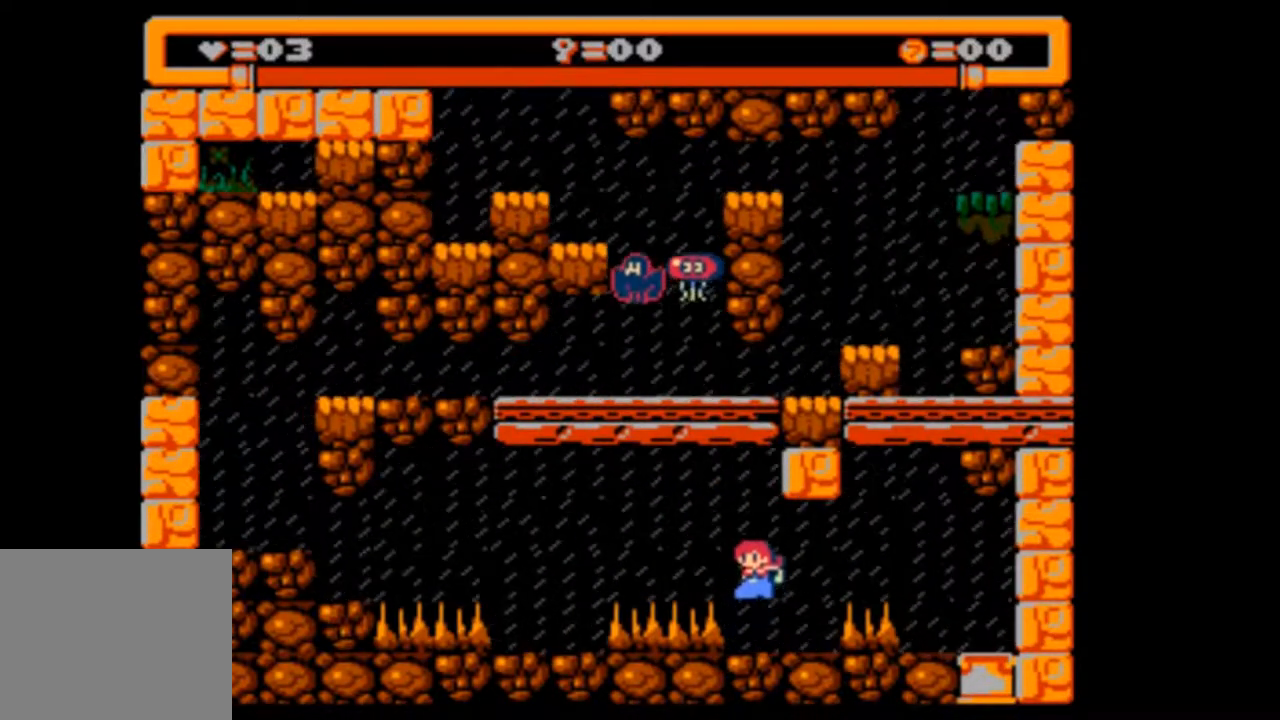
{"buttons": ["DPAD_DOWN"], "events": []}
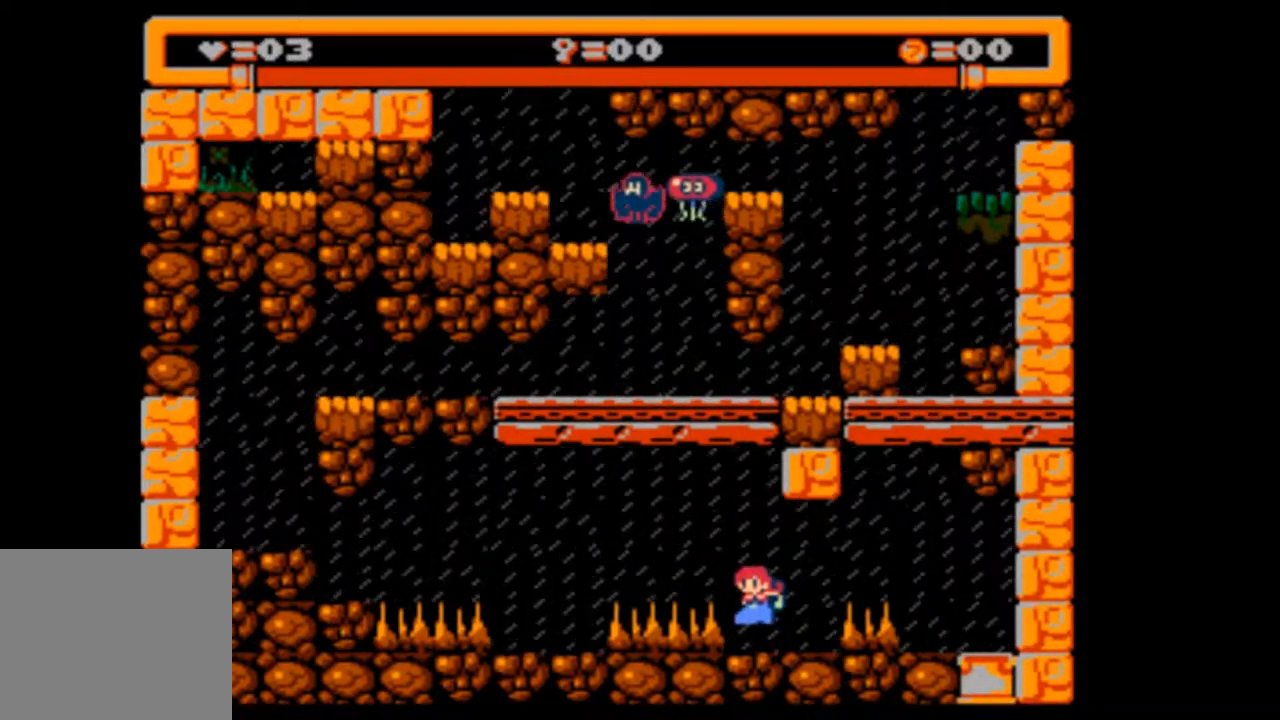
{"buttons": ["DPAD_DOWN", "DPAD_LEFT"], "events": [[133, "DPAD_LEFT", "down"]]}
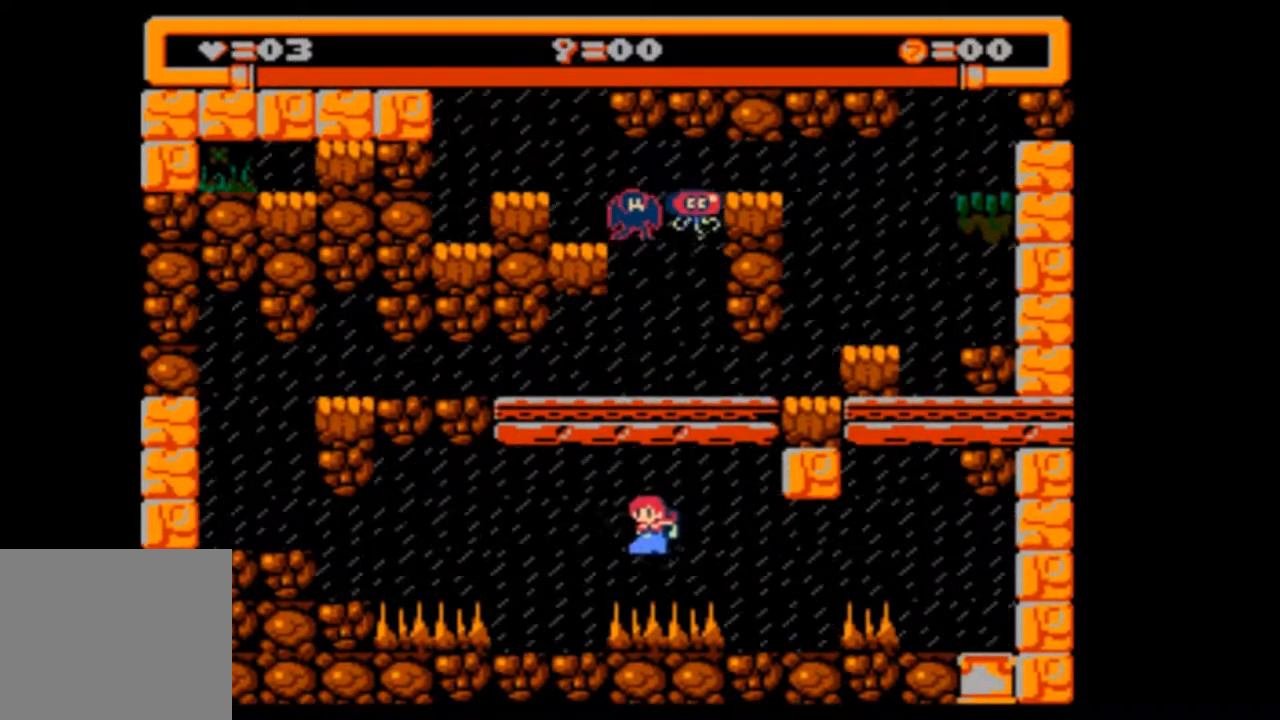
{"buttons": [], "events": [[167, "DPAD_DOWN", "up"], [200, "DPAD_LEFT", "up"]]}
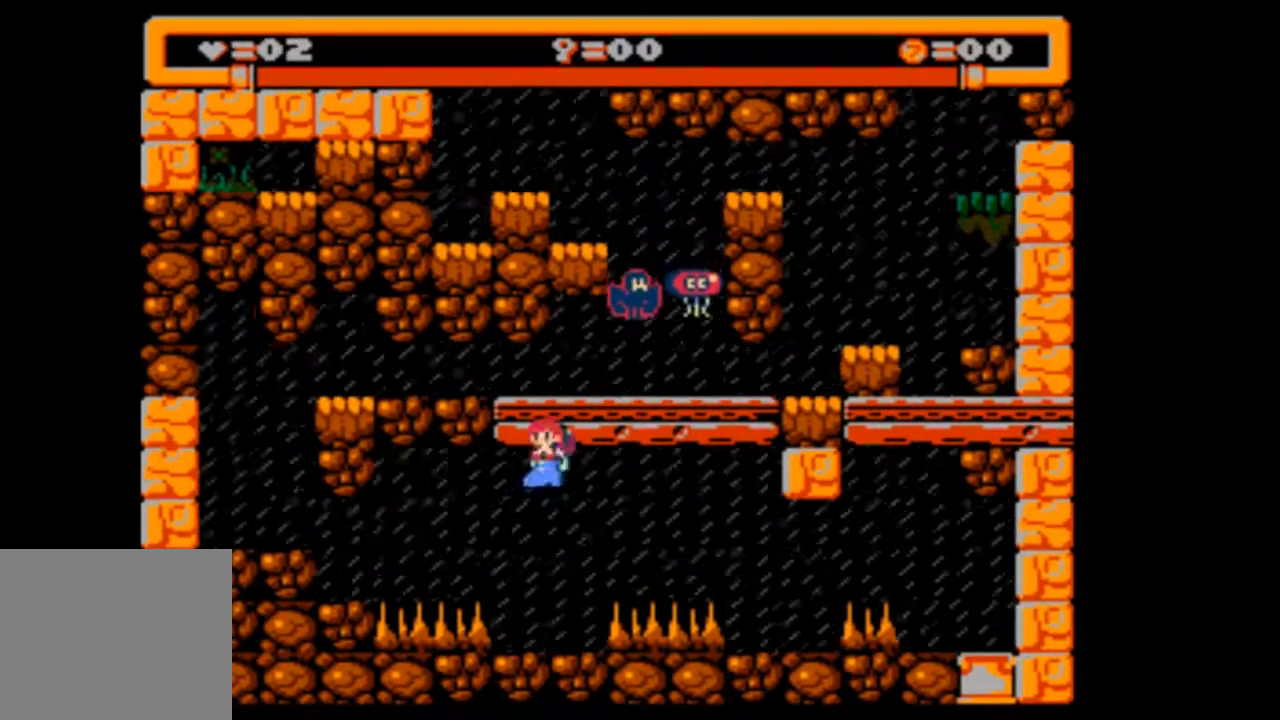
{"buttons": ["DPAD_DOWN", "DPAD_LEFT"], "events": [[333, "DPAD_LEFT", "down"], [367, "DPAD_DOWN", "down"]]}
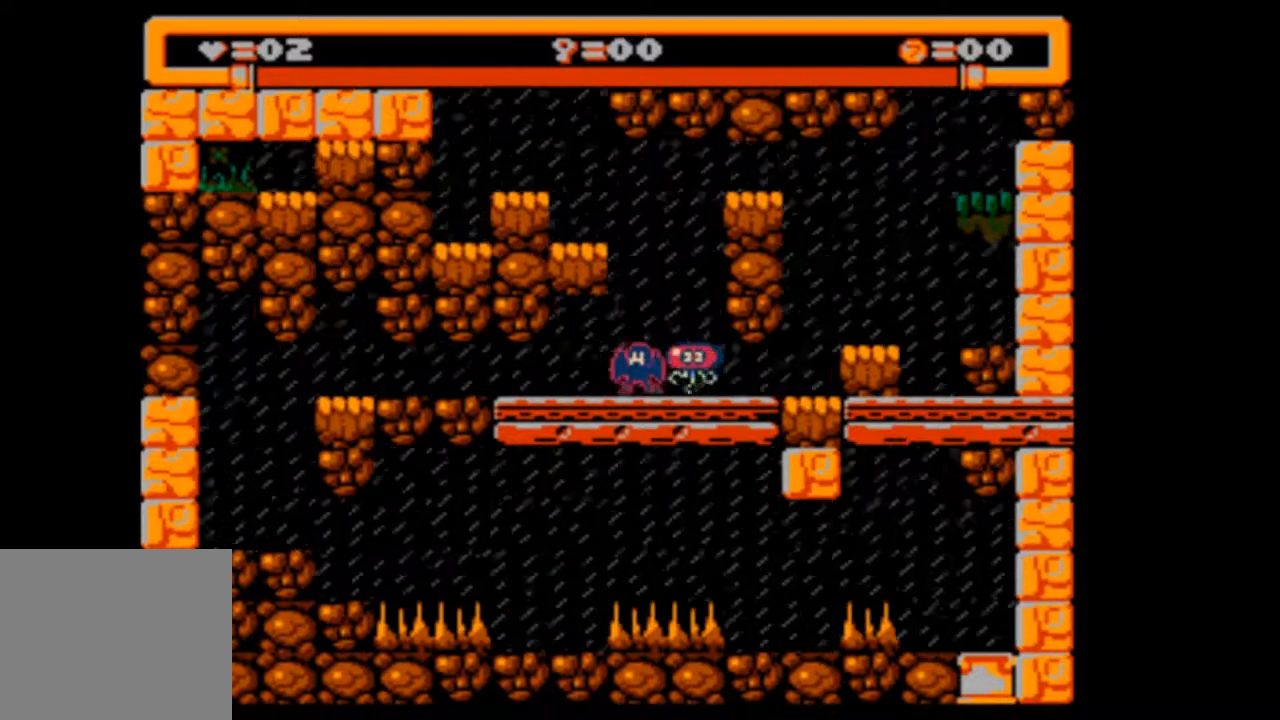
{"buttons": ["DPAD_LEFT"], "events": [[67, "DPAD_DOWN", "up"]]}
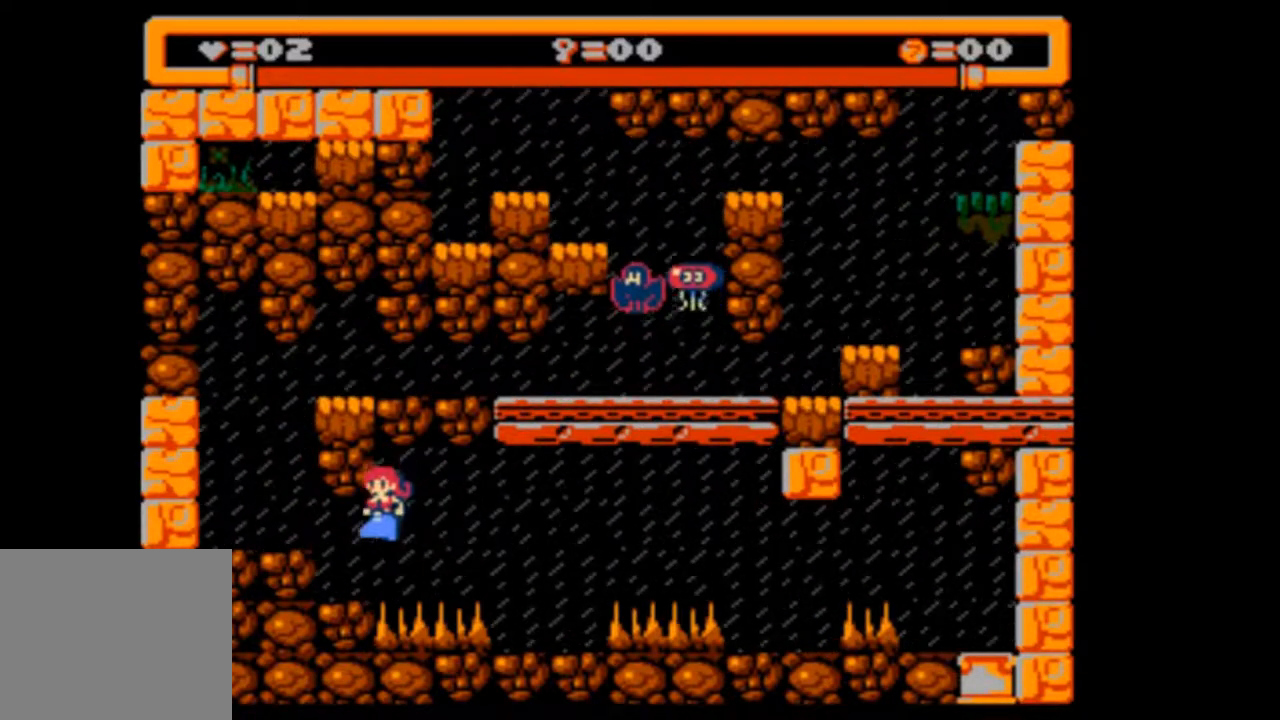
{"buttons": ["DPAD_LEFT"]}
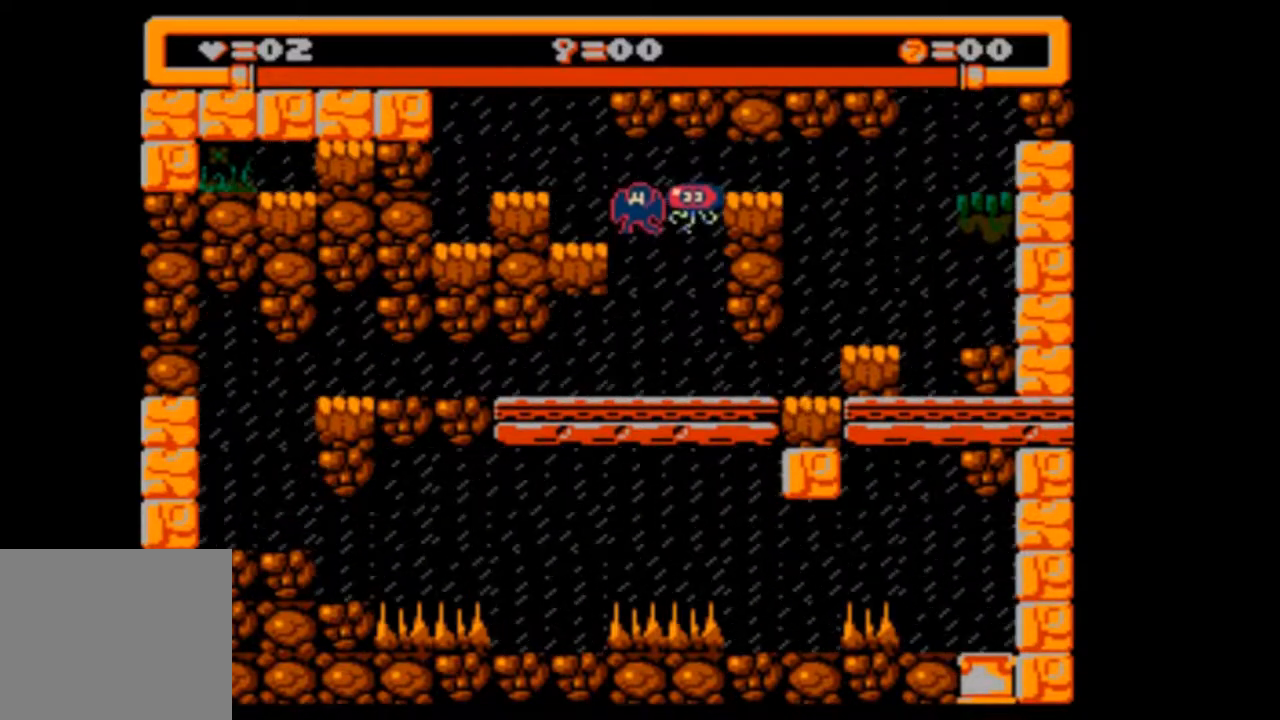
{"buttons": ["DPAD_RIGHT"], "events": [[33, "DPAD_LEFT", "up"], [333, "DPAD_RIGHT", "down"]]}